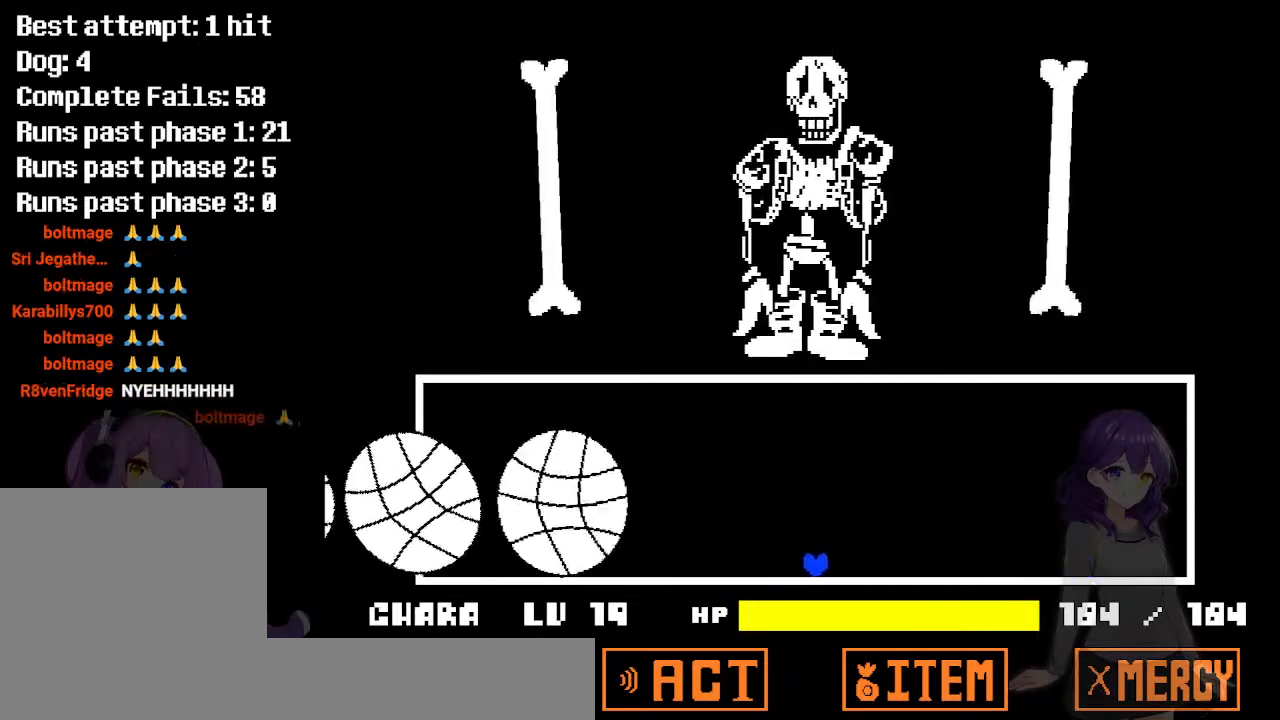
Gameplay with keyboard; each line is a JSON object with the keys held at the frame after it. "events" lists presses ("down") and releases ("up") of "a", "d", "down", "left", "right", "s", "up", "w", "x" and "z" between this image and that frame as [ms after this image, input, new state], when the widget could be followed in between. No other keys are recorded. Mouse input is not recorded.
{"keys": [], "events": [[83, "left", "up"], [367, "right", "down"], [500, "right", "up"]]}
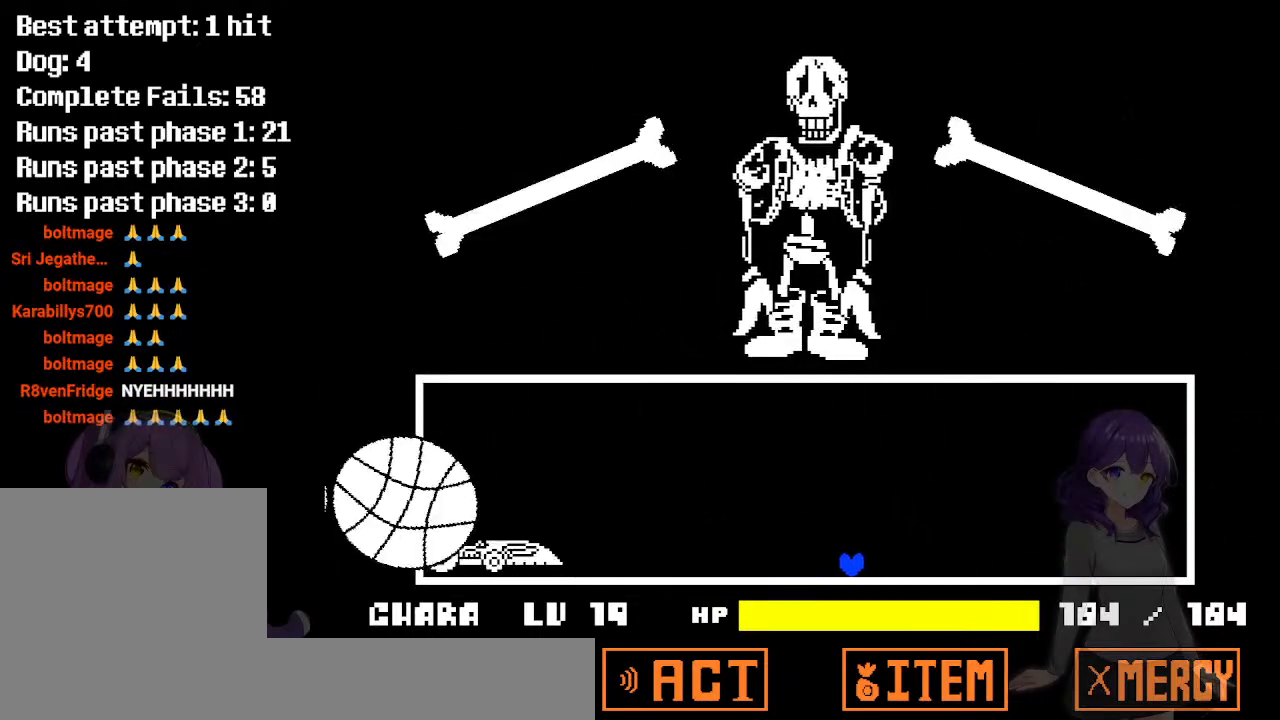
{"keys": ["right", "up"], "events": [[183, "up", "down"], [417, "right", "down"]]}
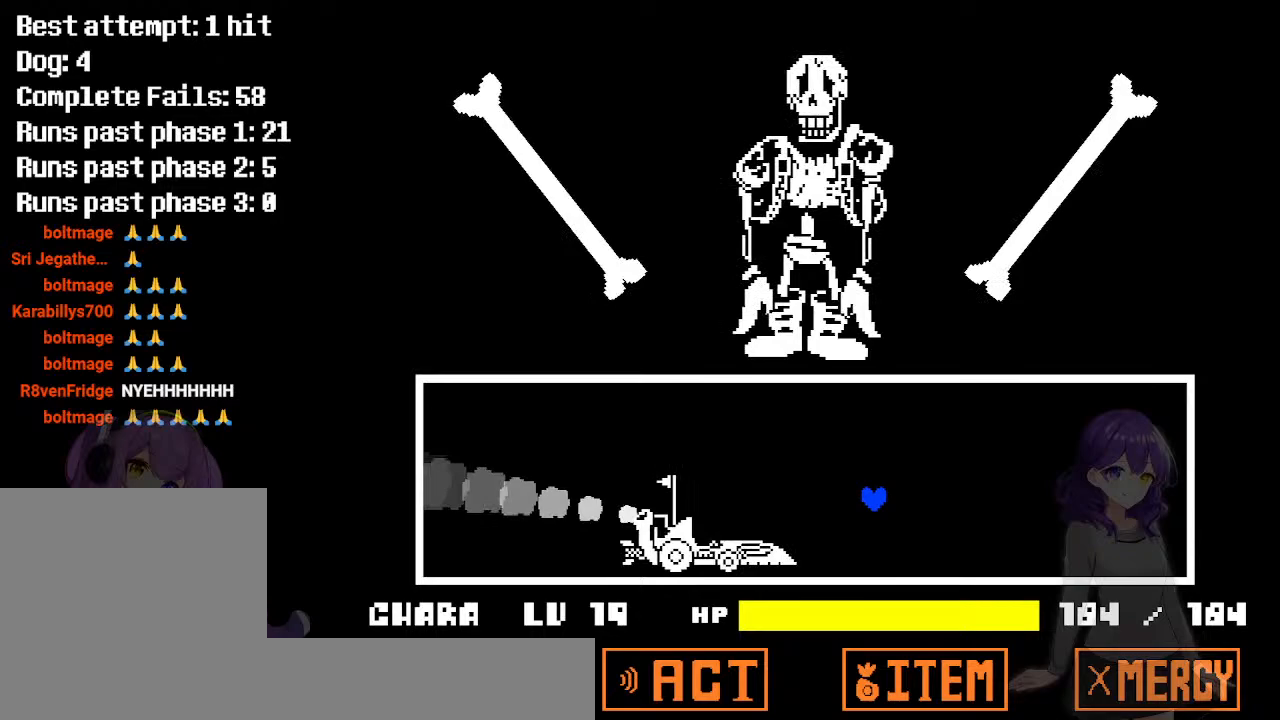
{"keys": ["left", "up"], "events": [[67, "right", "up"], [400, "left", "down"]]}
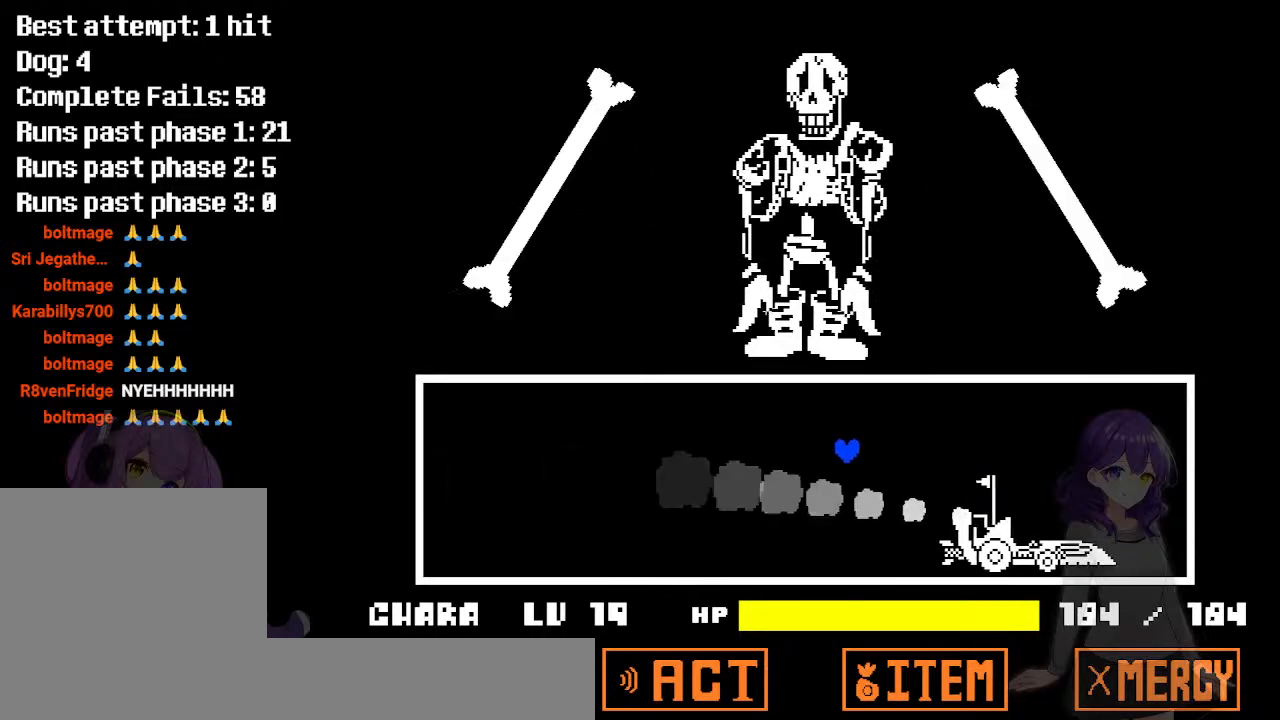
{"keys": ["right"], "events": [[267, "up", "up"], [450, "left", "up"], [450, "right", "down"]]}
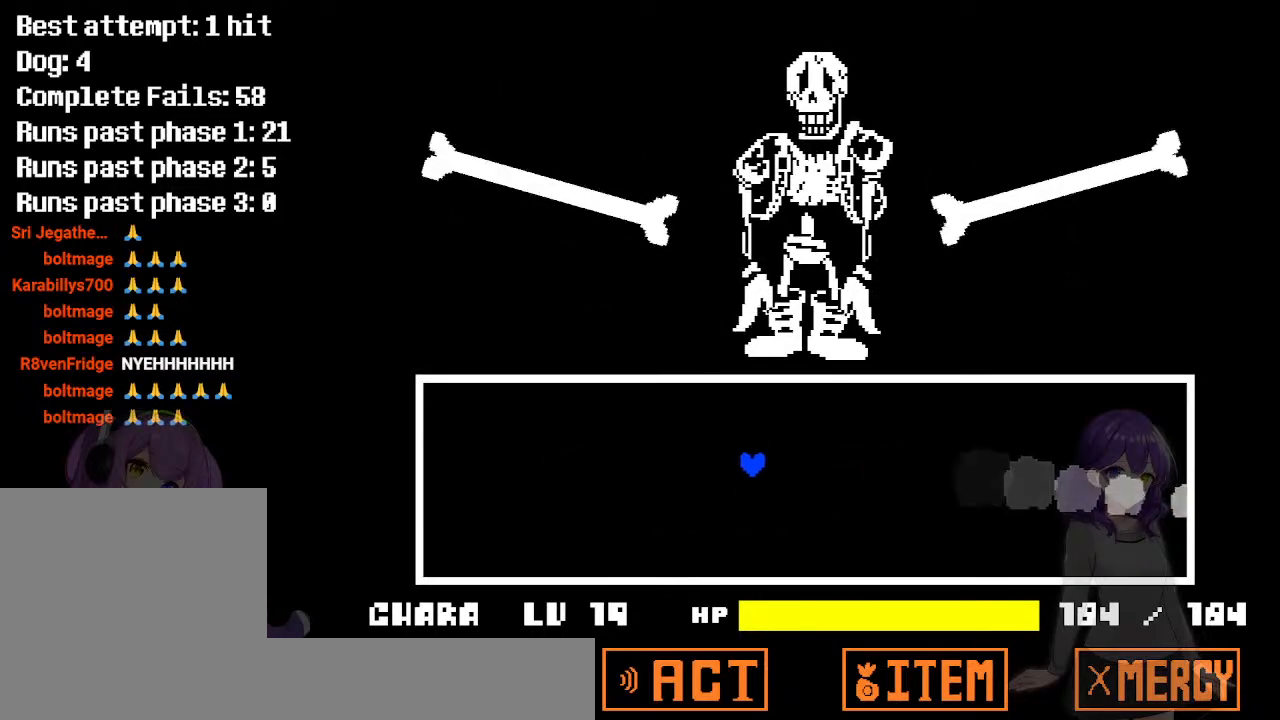
{"keys": [], "events": [[233, "right", "up"]]}
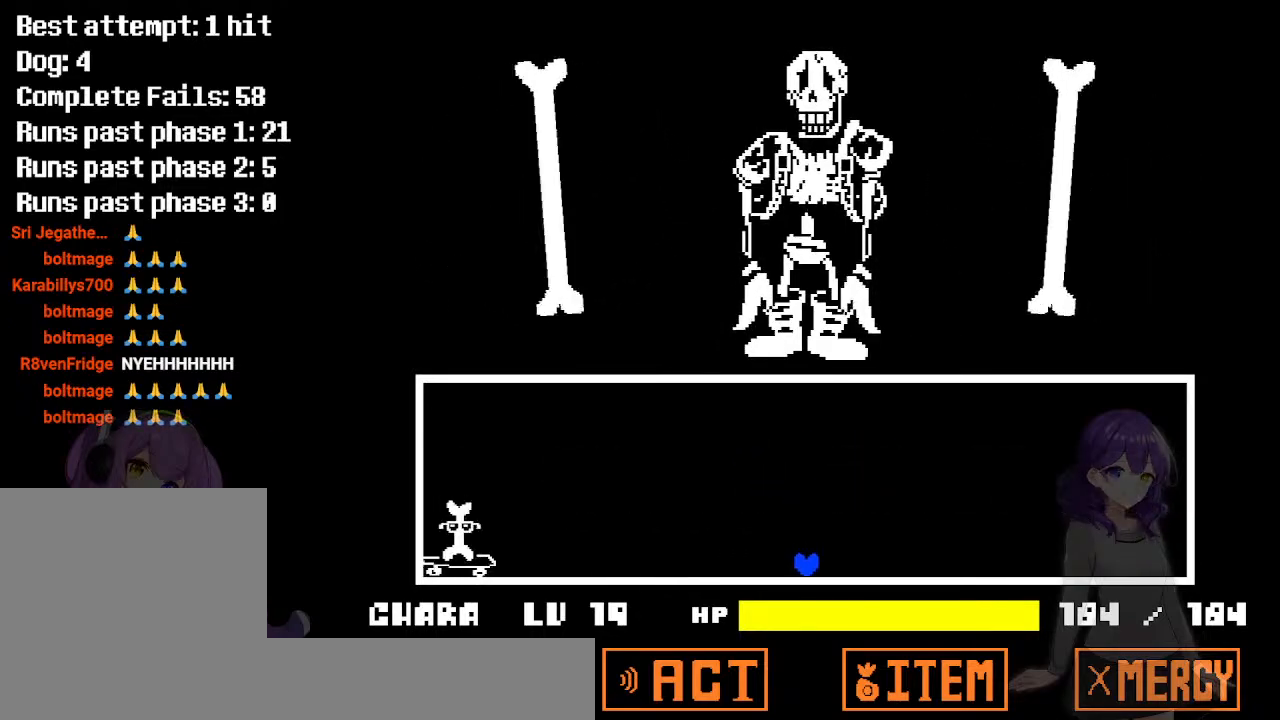
{"keys": ["right", "up"], "events": [[300, "up", "down"], [433, "right", "down"]]}
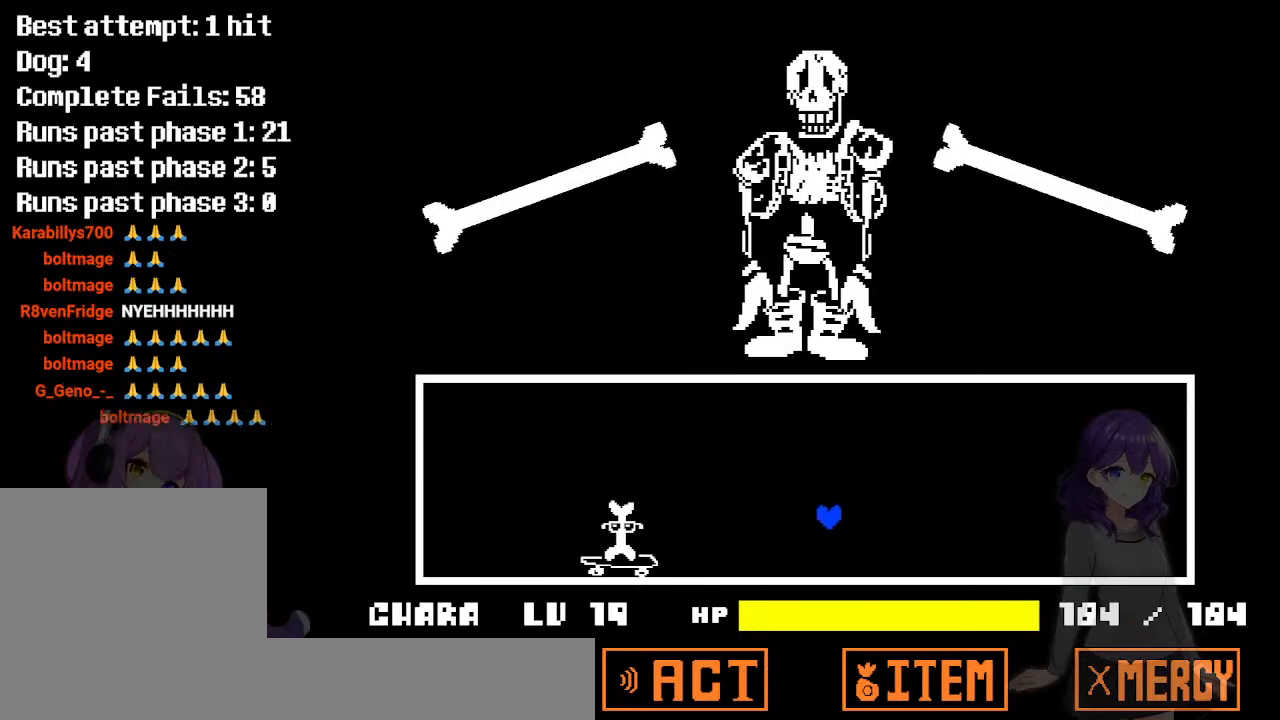
{"keys": ["left"], "events": [[83, "right", "up"], [267, "left", "down"], [317, "up", "up"]]}
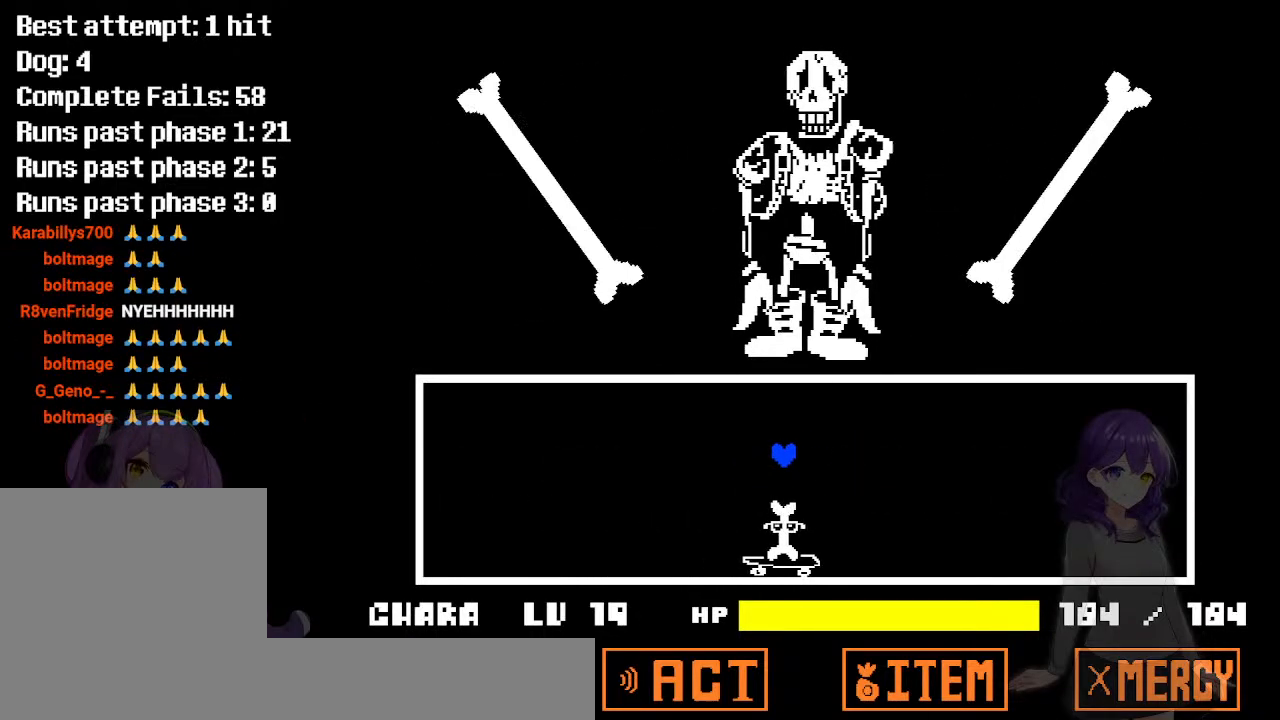
{"keys": [], "events": [[133, "left", "up"]]}
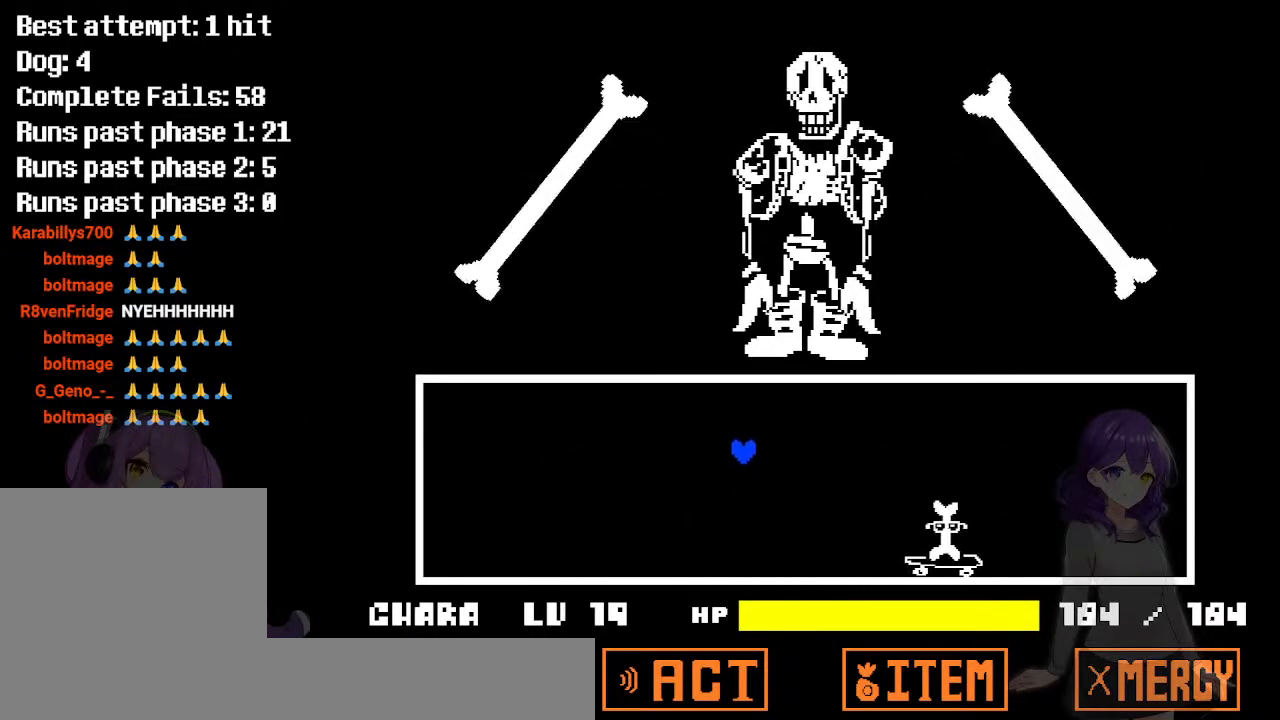
{"keys": ["right"], "events": [[300, "right", "down"]]}
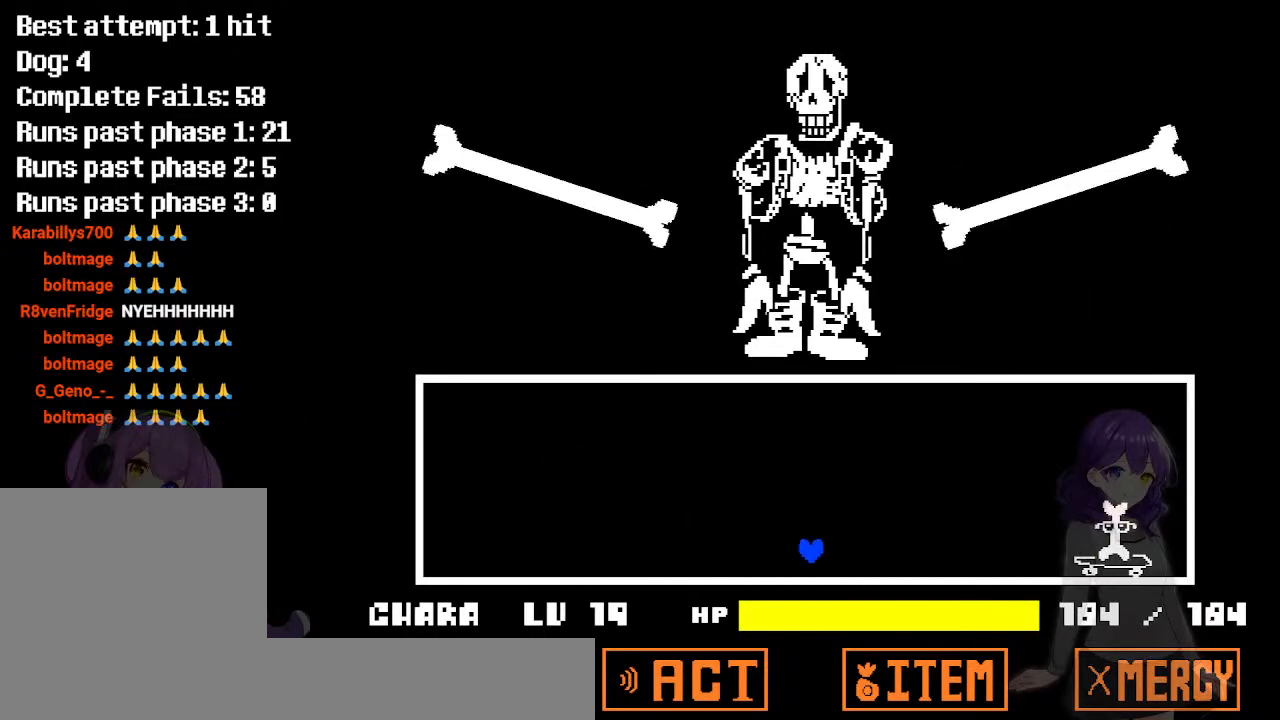
{"keys": ["right"], "events": [[83, "right", "up"], [400, "right", "down"]]}
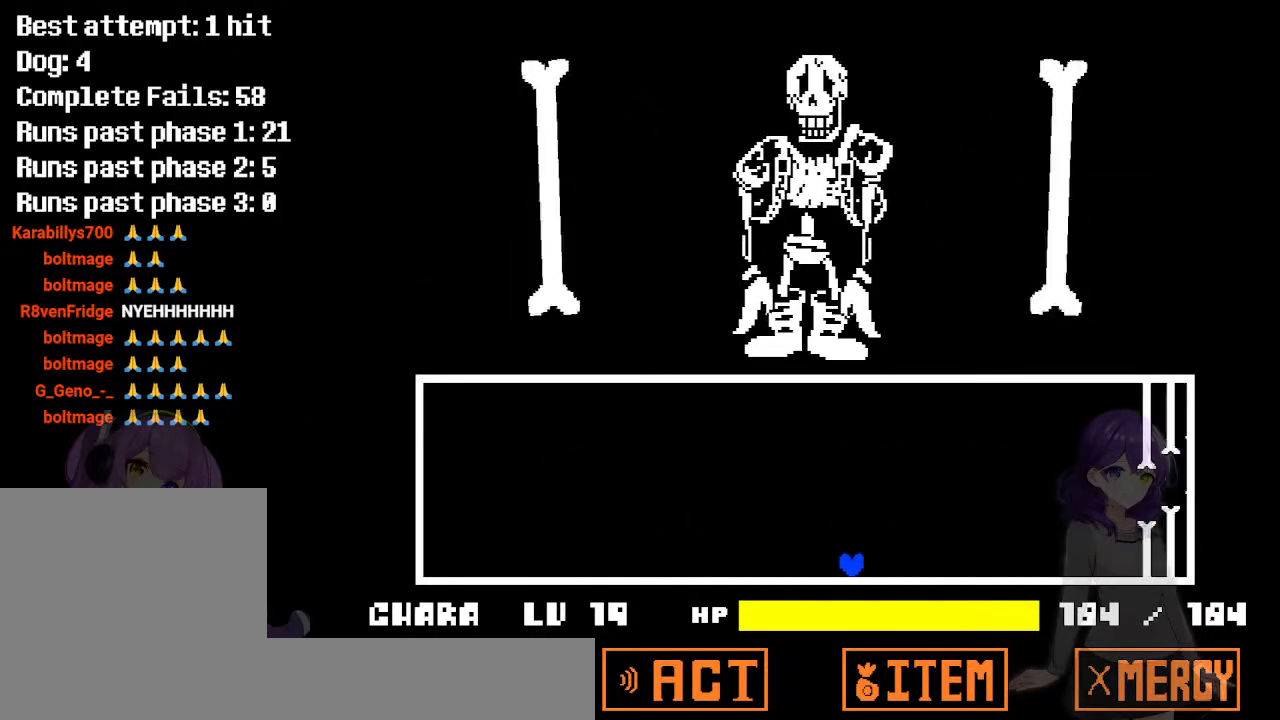
{"keys": [], "events": [[100, "right", "up"]]}
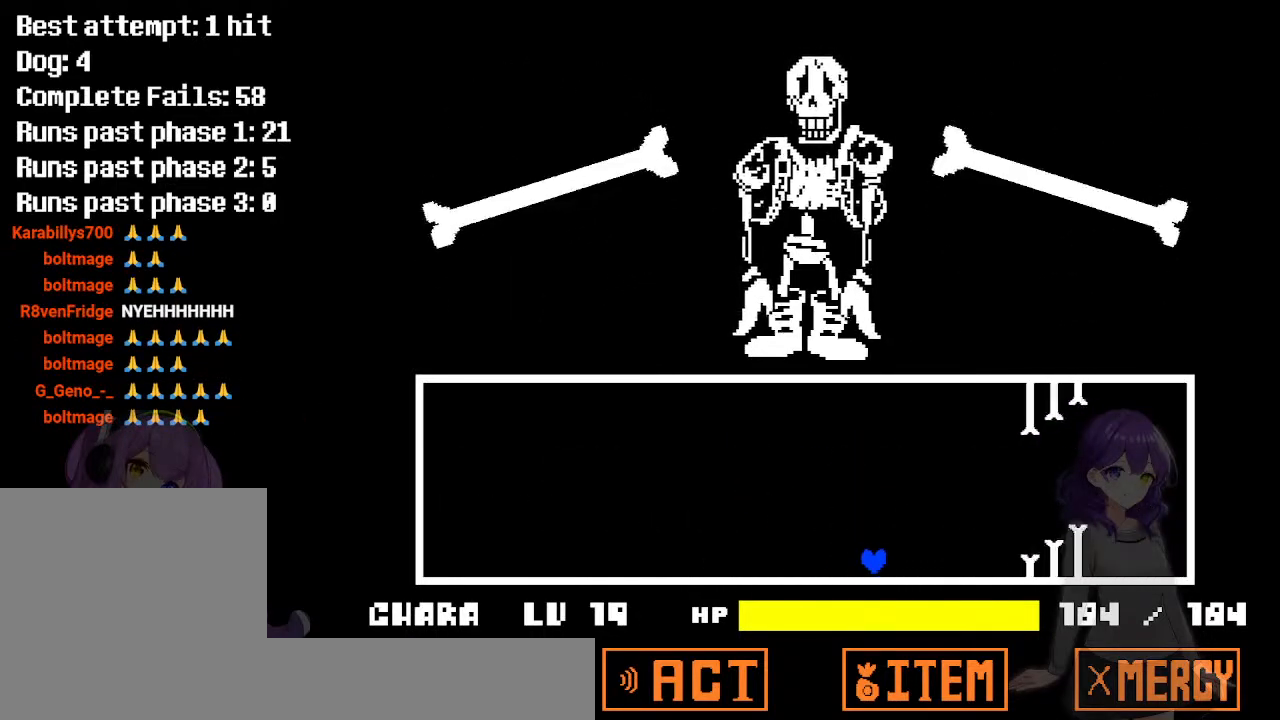
{"keys": ["right", "up"], "events": [[17, "right", "down"], [17, "up", "down"]]}
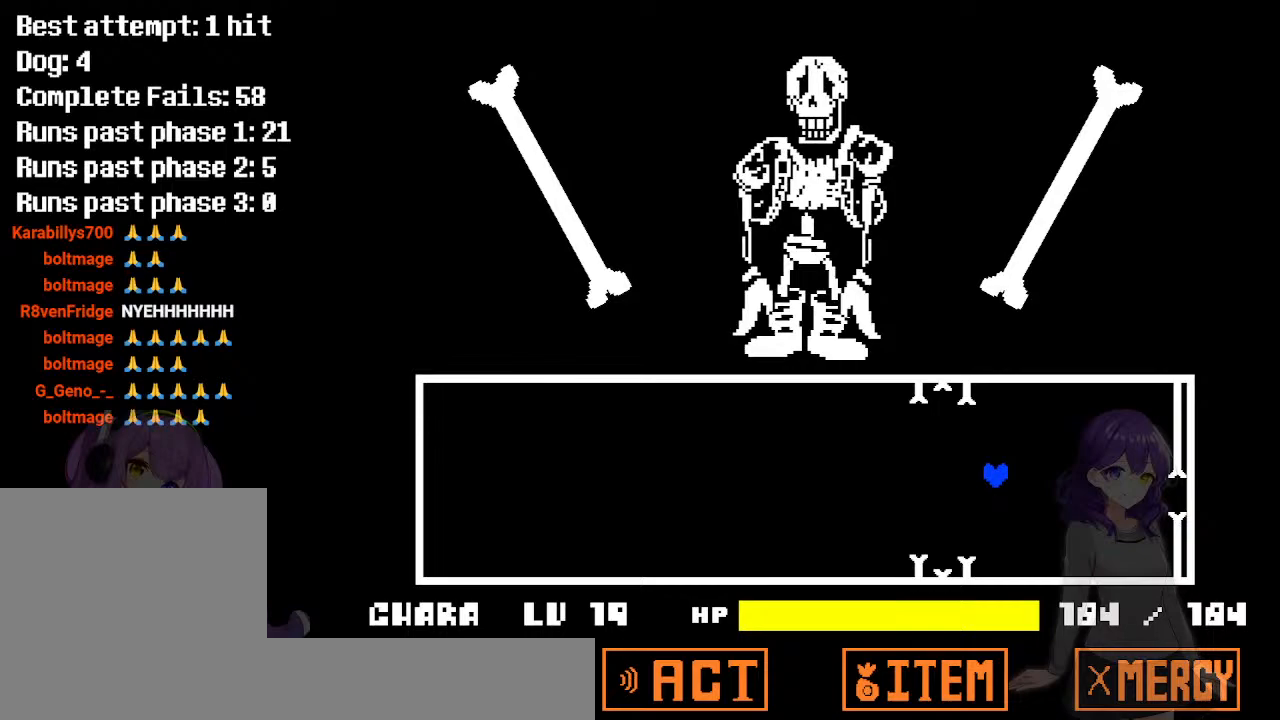
{"keys": ["left", "up"], "events": [[117, "right", "up"], [167, "left", "down"]]}
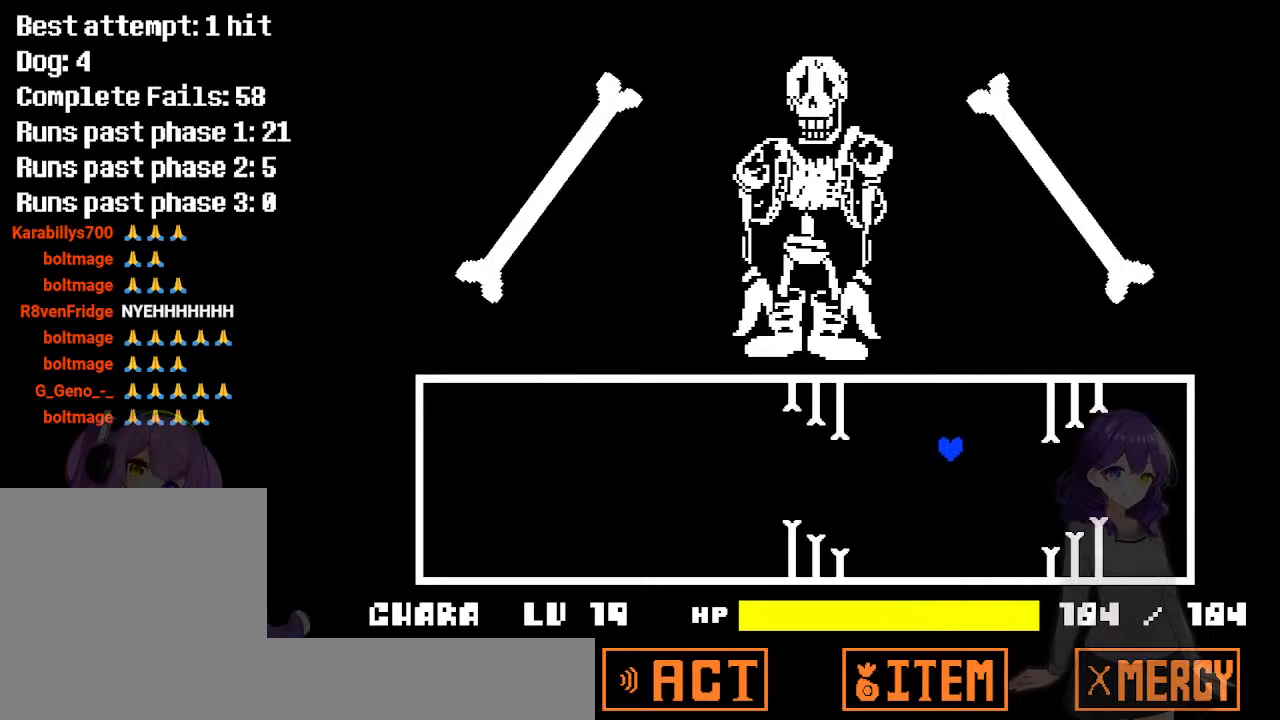
{"keys": ["right"], "events": [[50, "up", "up"], [100, "left", "up"], [183, "right", "down"]]}
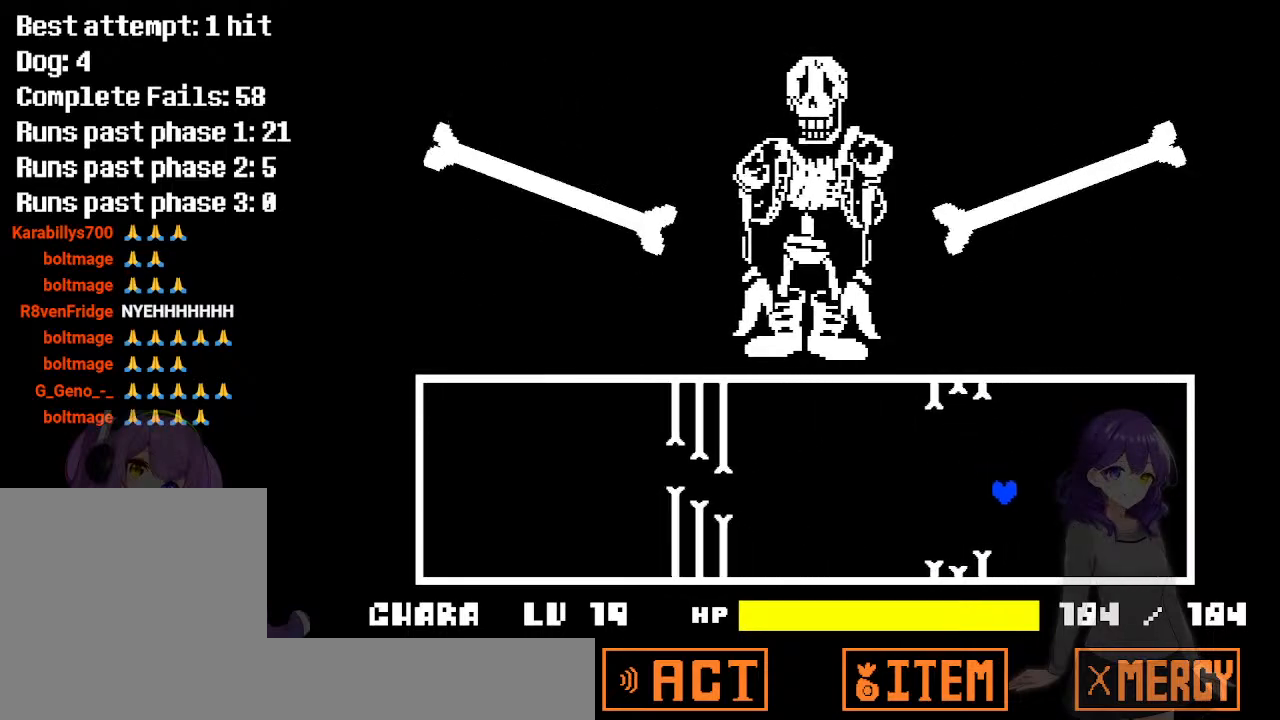
{"keys": ["left"], "events": [[150, "right", "up"], [250, "left", "down"]]}
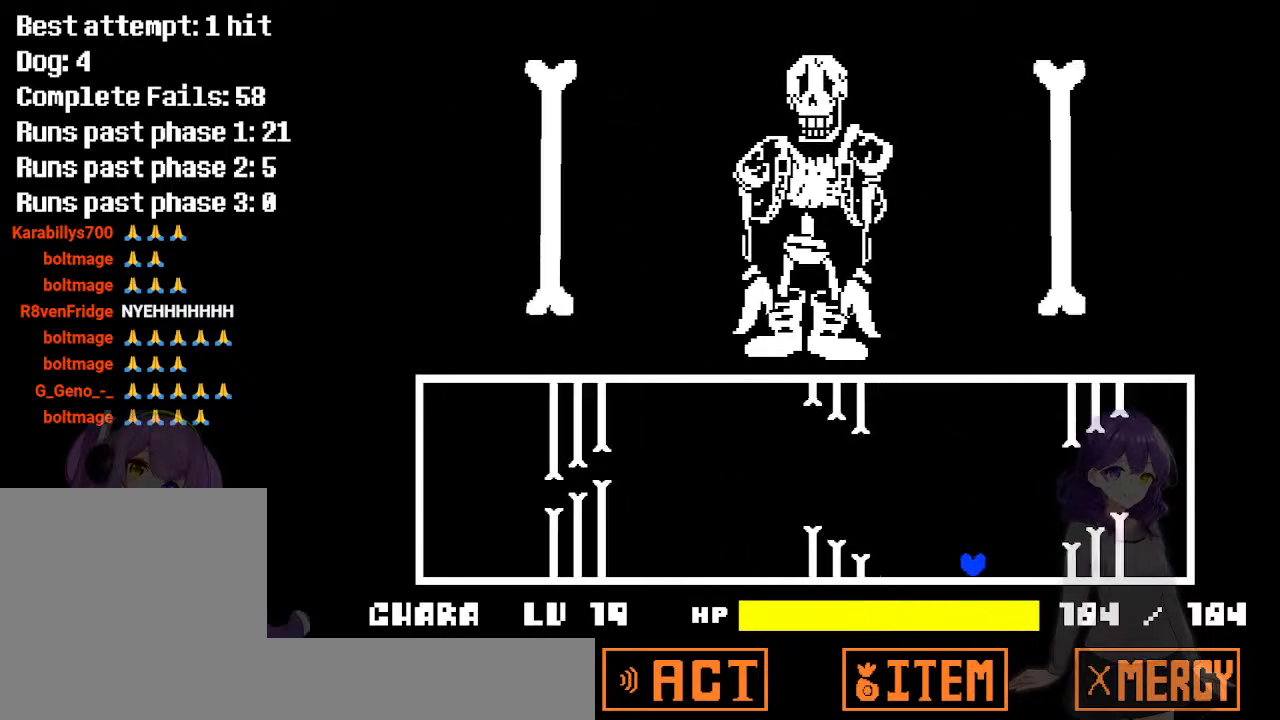
{"keys": ["right", "up"], "events": [[117, "up", "down"], [217, "left", "up"], [217, "right", "down"]]}
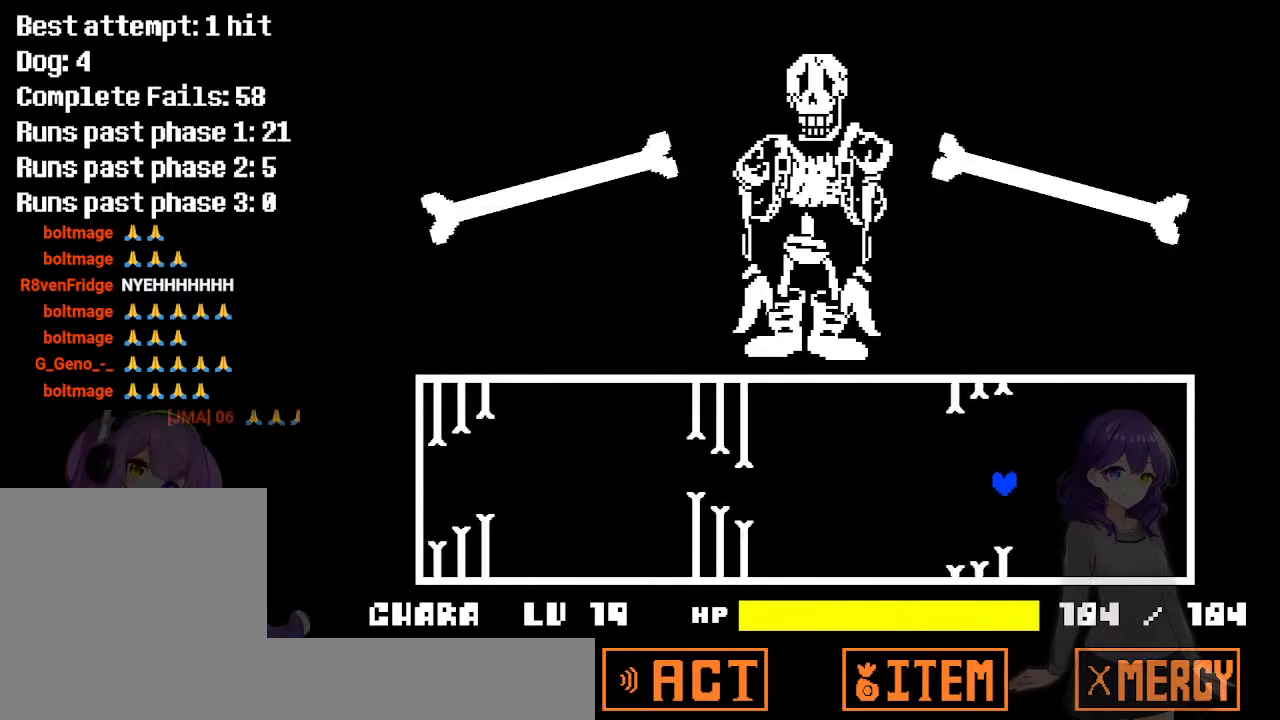
{"keys": ["left", "up"], "events": [[183, "left", "down"], [233, "right", "up"]]}